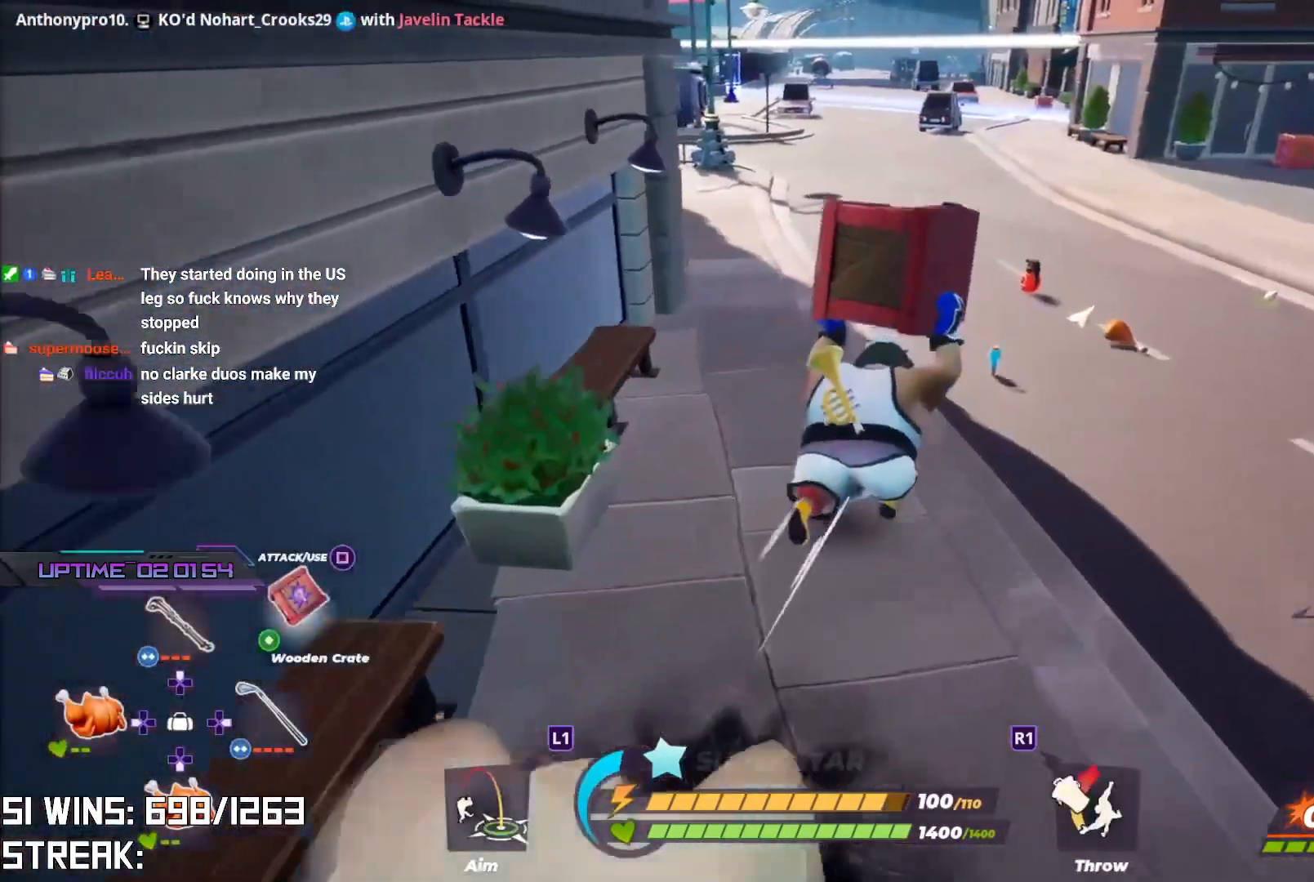
Gameplay with a controller (PlayStation layout); each line is a JSON object with the inputs held at the frame after it. "events" lists button and stick changes between this image and that frame as [ms after this image, input, new state], when the widget could be followed in between.
{"buttons": [], "left_stick": "up", "right_stick": "center", "events": [[317, "SQUARE", "down"], [350, "L2", "up"], [417, "left_stick", "up"], [467, "SQUARE", "up"]]}
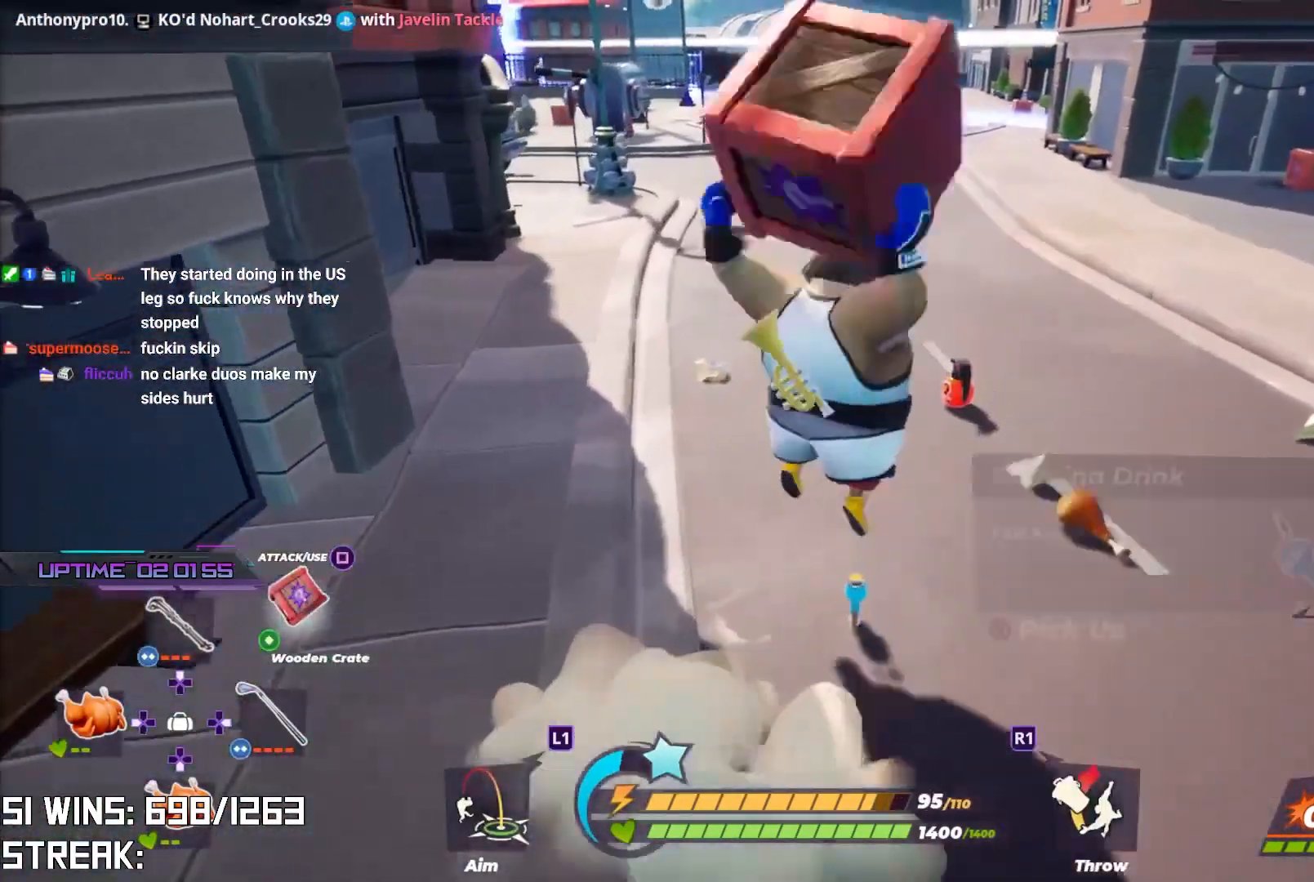
{"buttons": [], "left_stick": "down-left", "right_stick": "center", "events": [[217, "left_stick", "center"], [283, "right_stick", "up"], [400, "right_stick", "center"], [450, "left_stick", "down-left"]]}
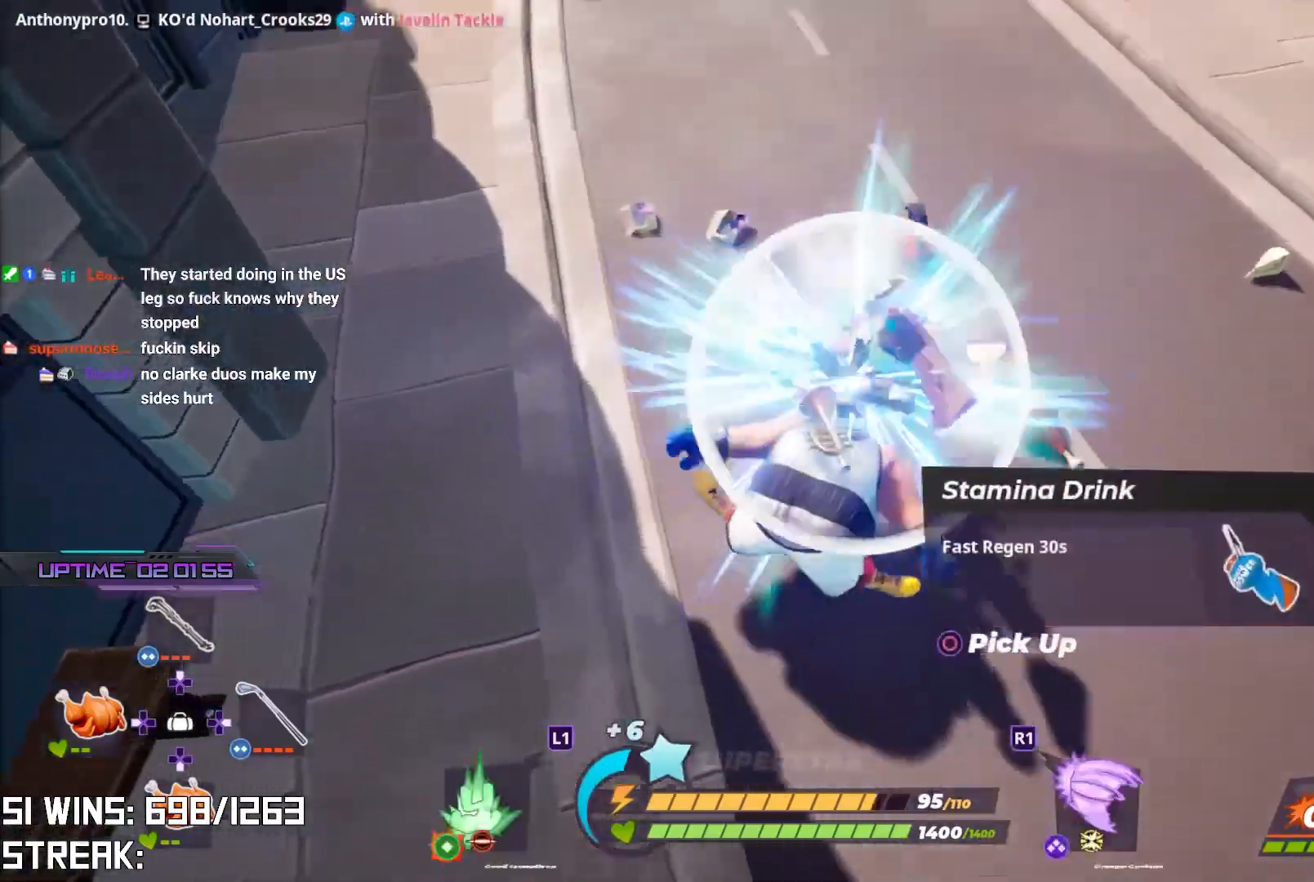
{"buttons": ["CIRCLE"], "left_stick": "down-left", "right_stick": "up", "events": [[183, "right_stick", "down-right"], [317, "right_stick", "center"], [350, "left_stick", "down"], [417, "CIRCLE", "down"], [450, "left_stick", "down-left"], [483, "right_stick", "up"]]}
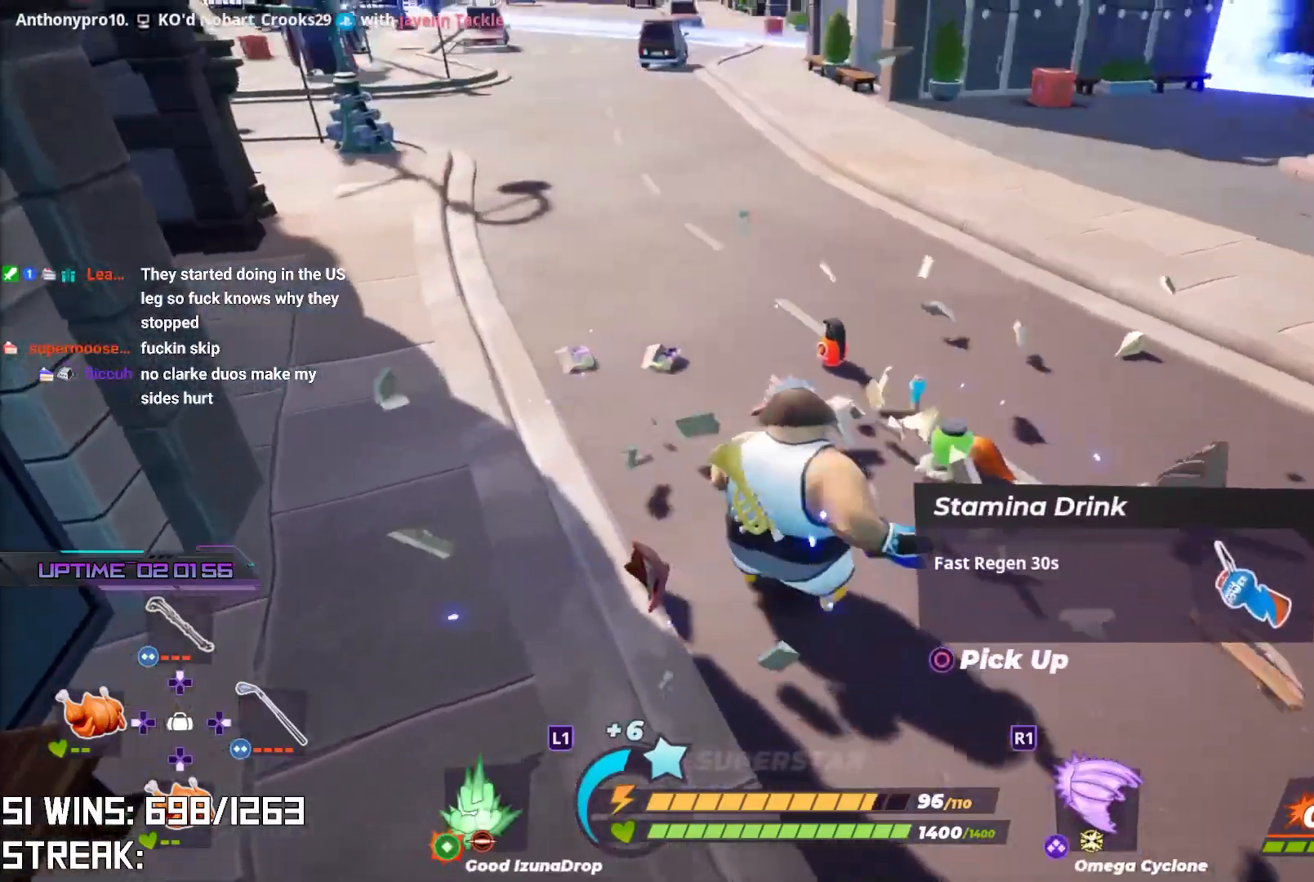
{"buttons": ["SQUARE"], "left_stick": "up", "right_stick": "center", "events": [[83, "CIRCLE", "up"], [150, "right_stick", "center"], [367, "SQUARE", "down"], [367, "left_stick", "up-left"], [450, "left_stick", "up"]]}
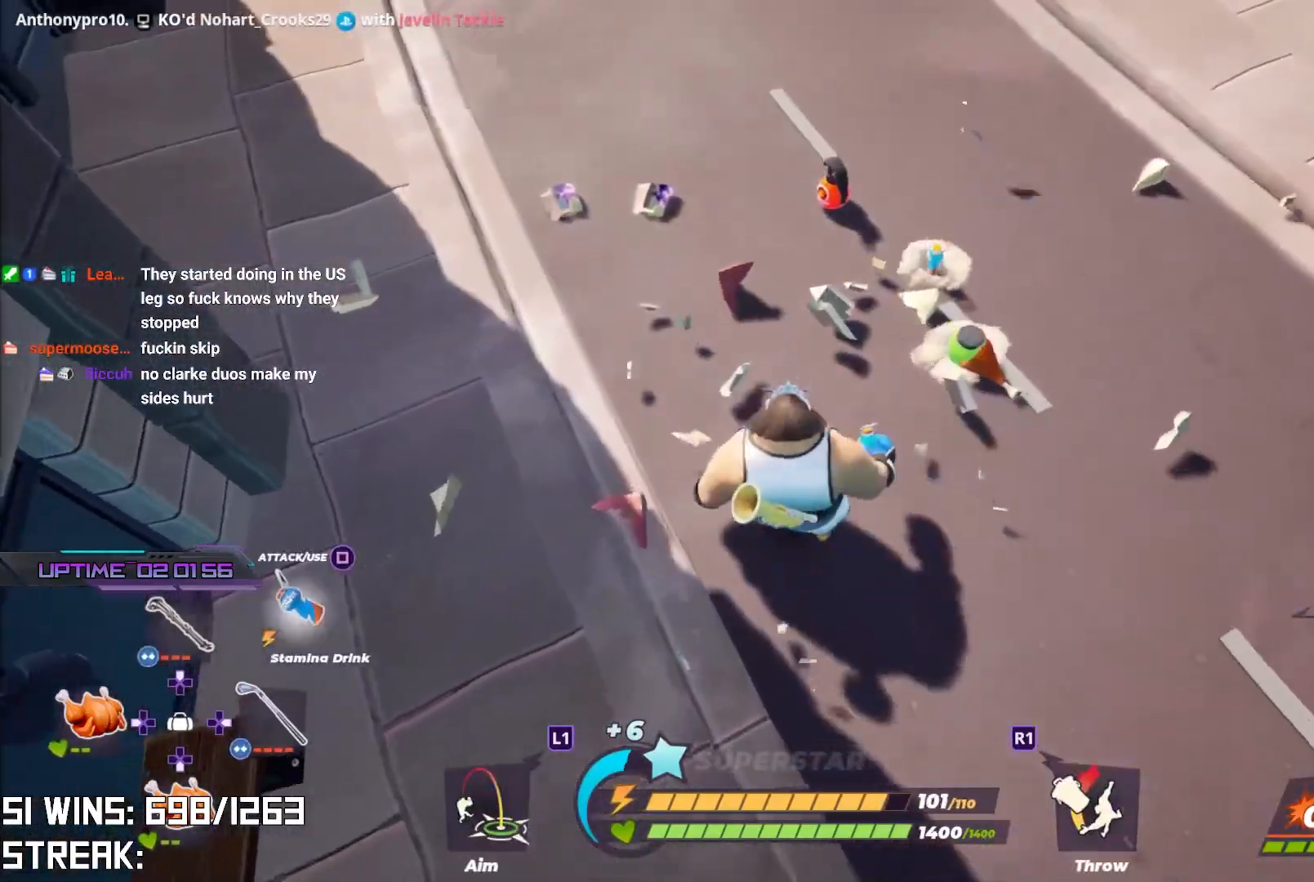
{"buttons": [], "left_stick": "up-right", "right_stick": "center", "events": [[17, "SQUARE", "up"], [217, "left_stick", "up-right"], [233, "right_stick", "down"], [400, "right_stick", "center"]]}
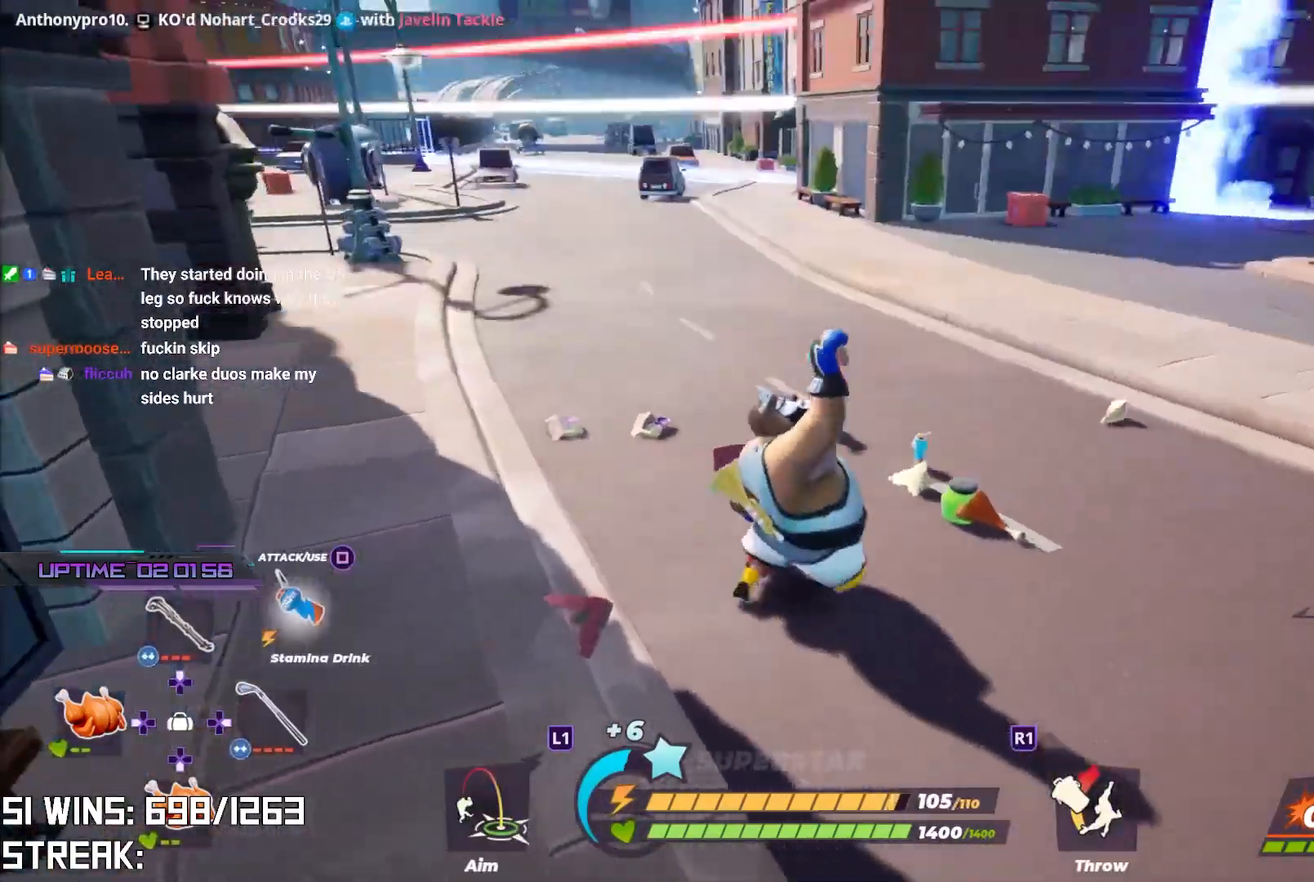
{"buttons": [], "left_stick": "down", "right_stick": "center", "events": [[167, "right_stick", "up-left"], [283, "right_stick", "left"], [367, "left_stick", "center"], [383, "right_stick", "center"], [450, "left_stick", "down"]]}
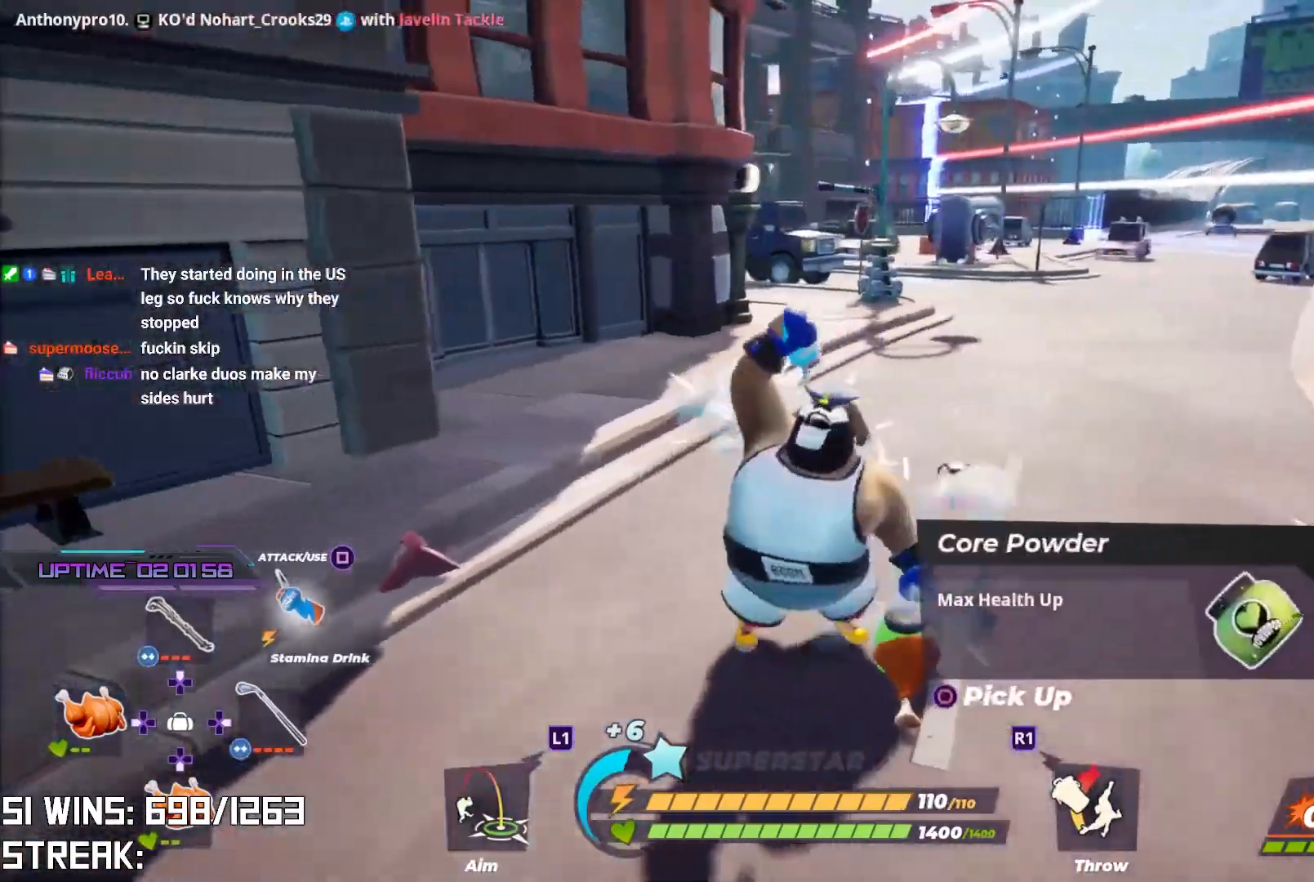
{"buttons": ["CIRCLE"], "left_stick": "center", "right_stick": "center", "events": [[50, "left_stick", "center"], [167, "CIRCLE", "down"], [167, "right_stick", "down"], [233, "CIRCLE", "up"], [333, "CIRCLE", "down"], [333, "right_stick", "center"], [417, "CIRCLE", "up"], [467, "CIRCLE", "down"]]}
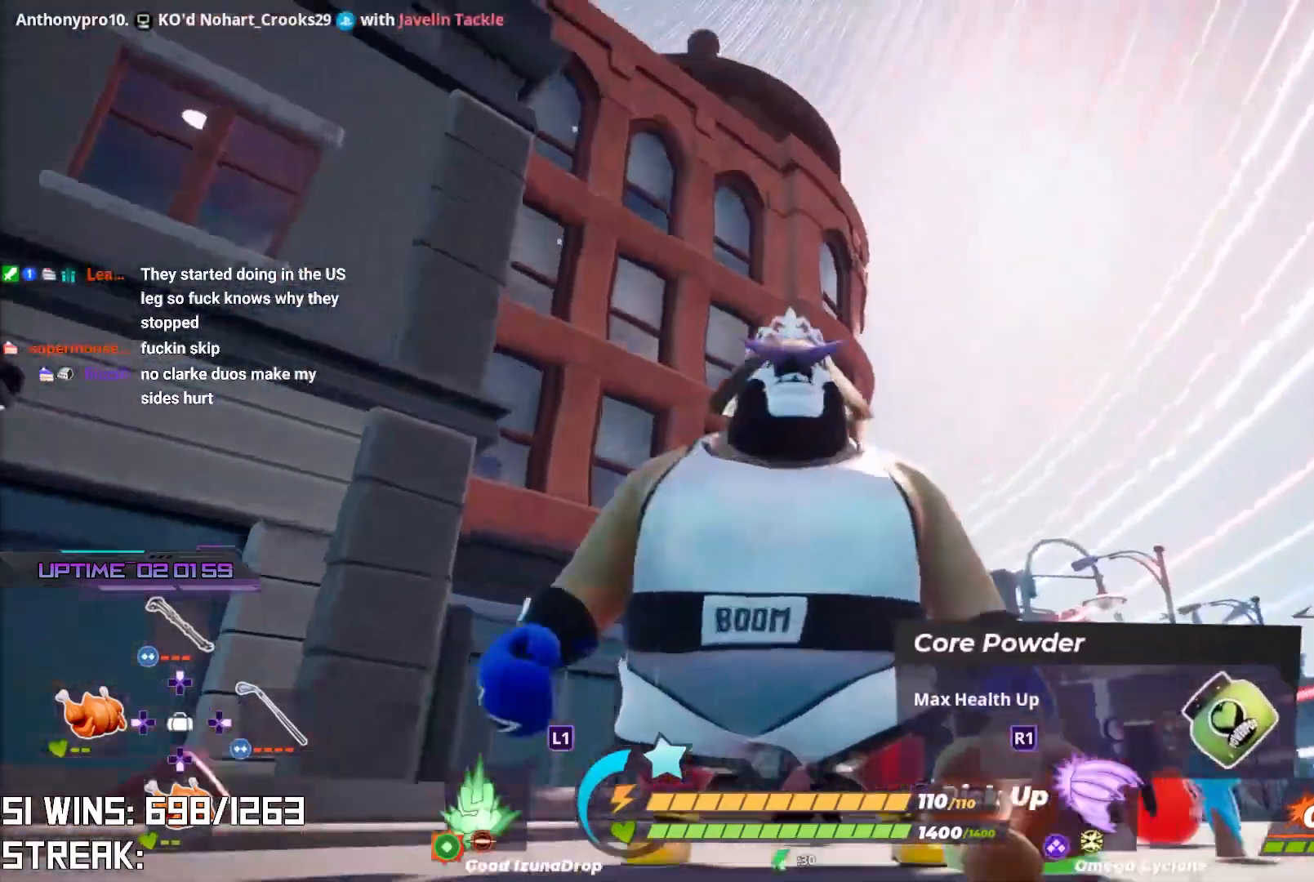
{"buttons": ["SQUARE"], "left_stick": "down", "right_stick": "center", "events": [[83, "CIRCLE", "up"], [83, "right_stick", "up-left"], [133, "CIRCLE", "down"], [233, "CIRCLE", "up"], [317, "right_stick", "center"], [433, "left_stick", "down"], [467, "SQUARE", "down"]]}
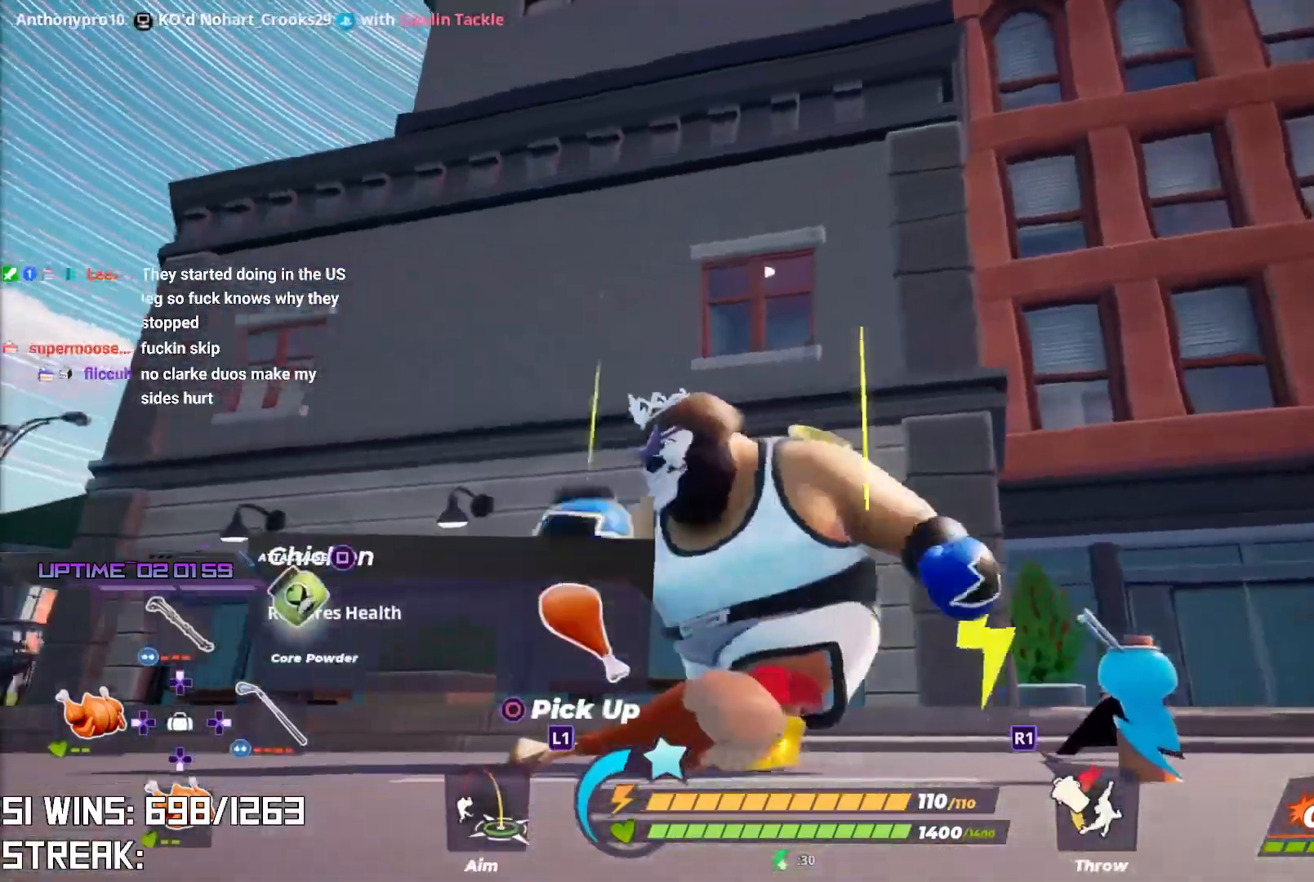
{"buttons": [], "left_stick": "down-right", "right_stick": "center", "events": [[67, "SQUARE", "up"], [183, "left_stick", "down-right"], [300, "right_stick", "down"], [467, "right_stick", "center"]]}
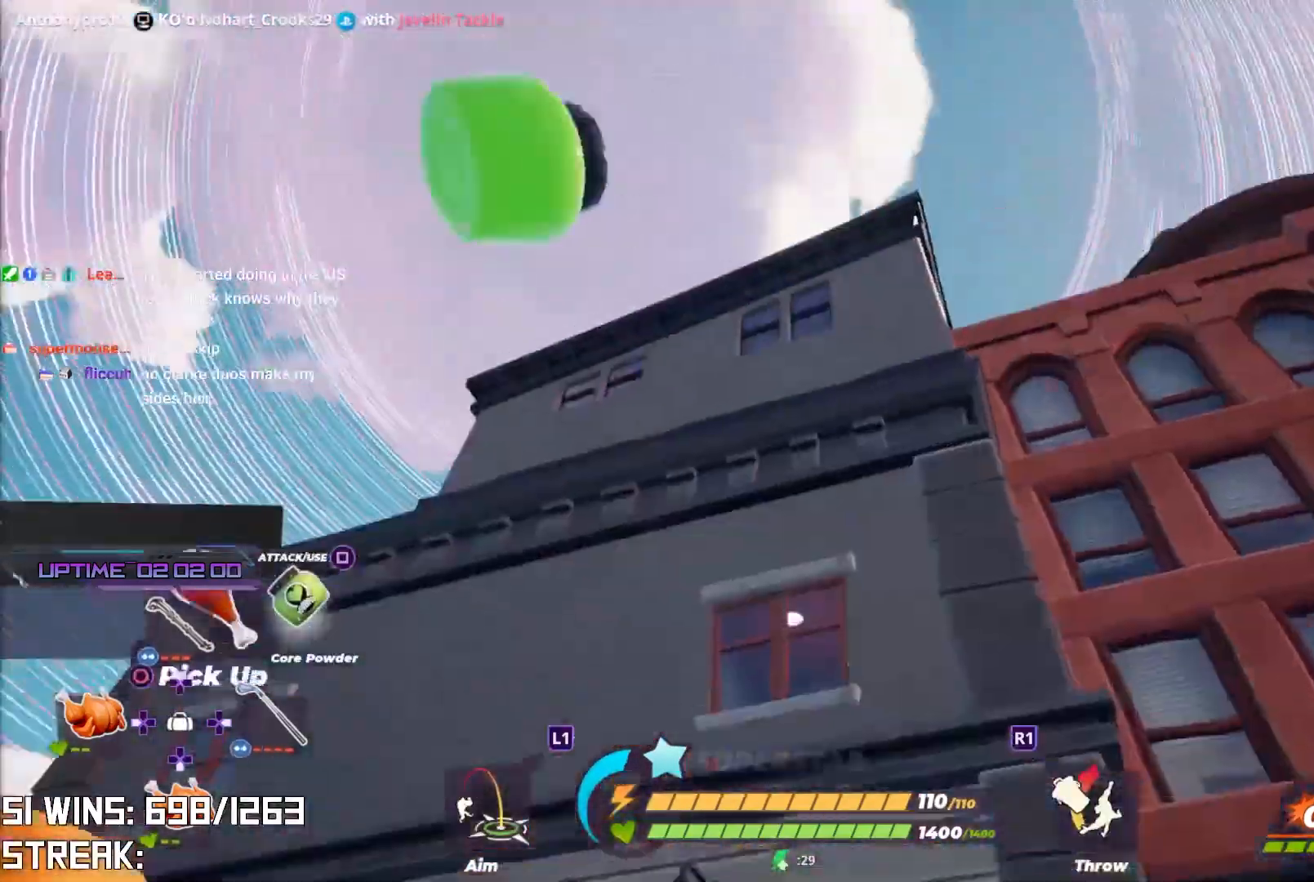
{"buttons": [], "left_stick": "down-right", "right_stick": "up-left", "events": [[217, "right_stick", "up-left"]]}
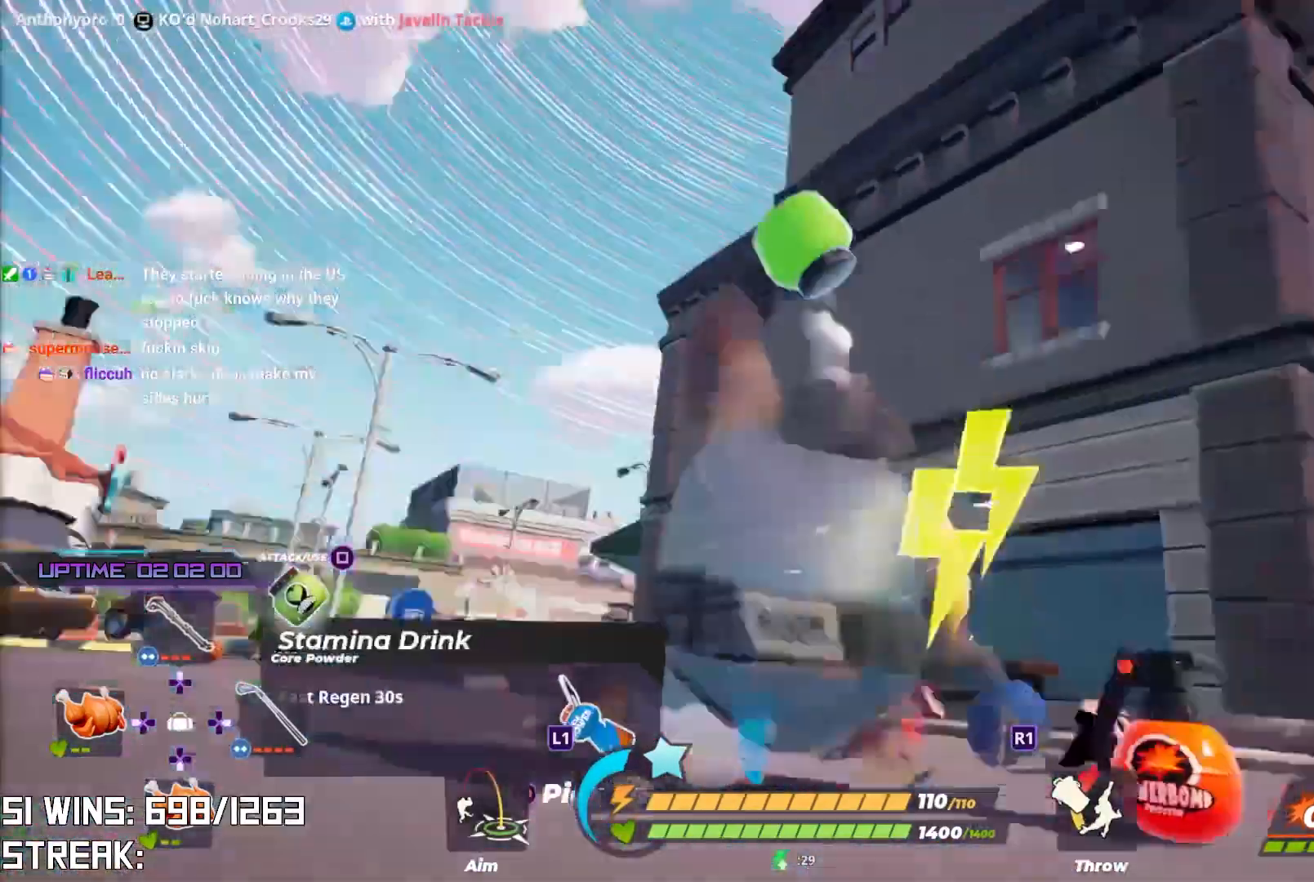
{"buttons": [], "left_stick": "down-left", "right_stick": "center", "events": [[100, "right_stick", "center"], [333, "left_stick", "down-left"]]}
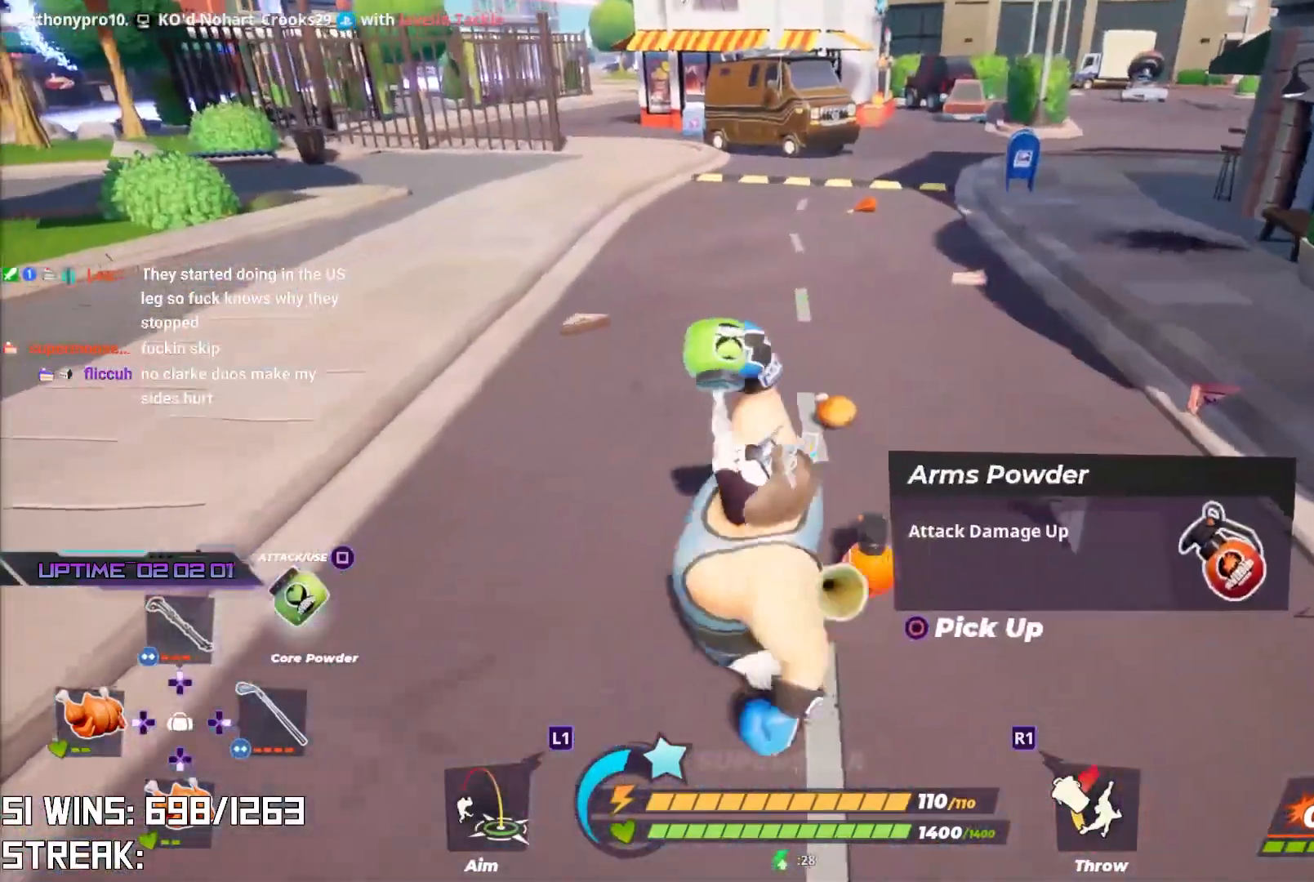
{"buttons": [], "left_stick": "up-right", "right_stick": "center", "events": [[17, "left_stick", "up-left"], [283, "left_stick", "up"], [383, "left_stick", "up-right"]]}
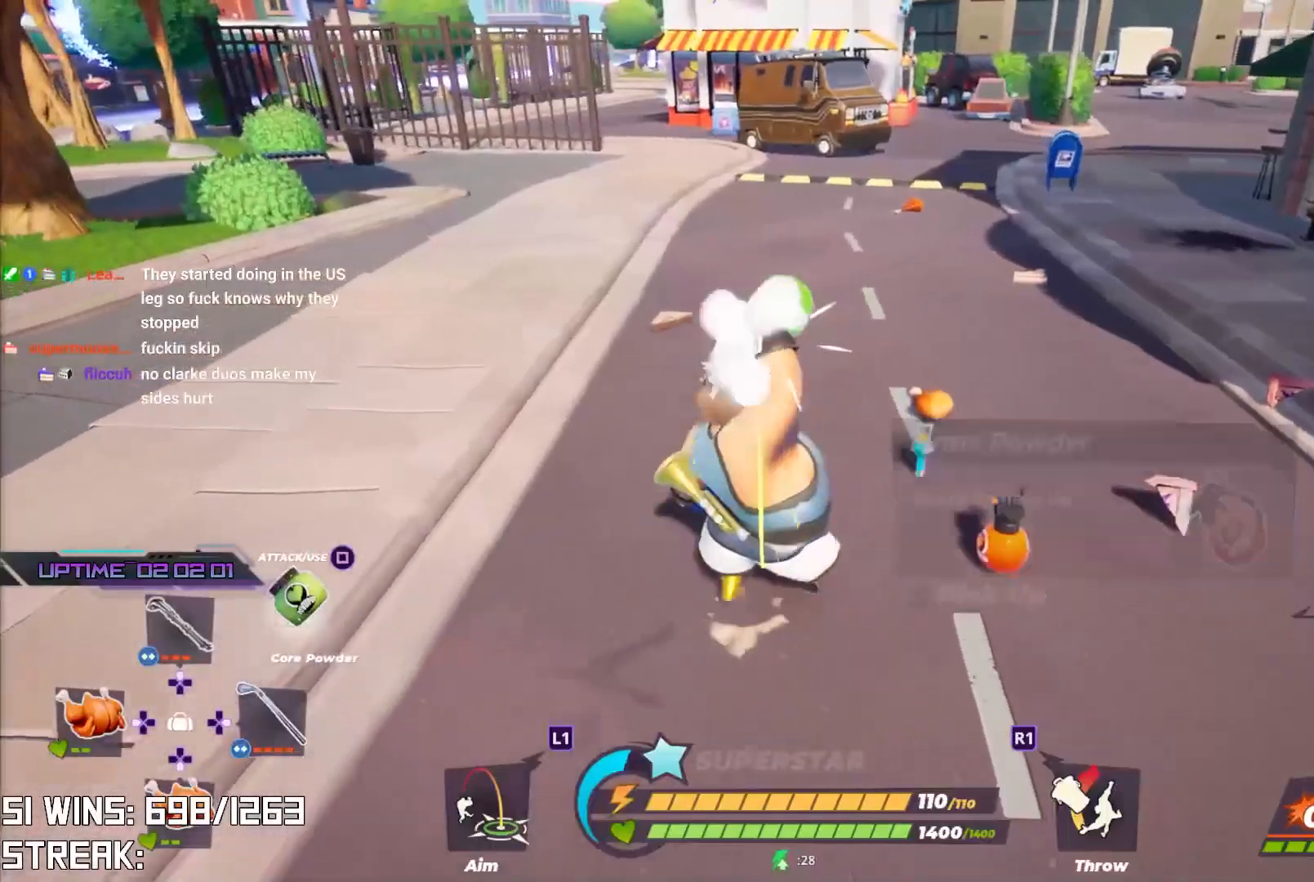
{"buttons": [], "left_stick": "right", "right_stick": "center", "events": [[33, "right_stick", "right"], [183, "right_stick", "center"], [333, "left_stick", "right"]]}
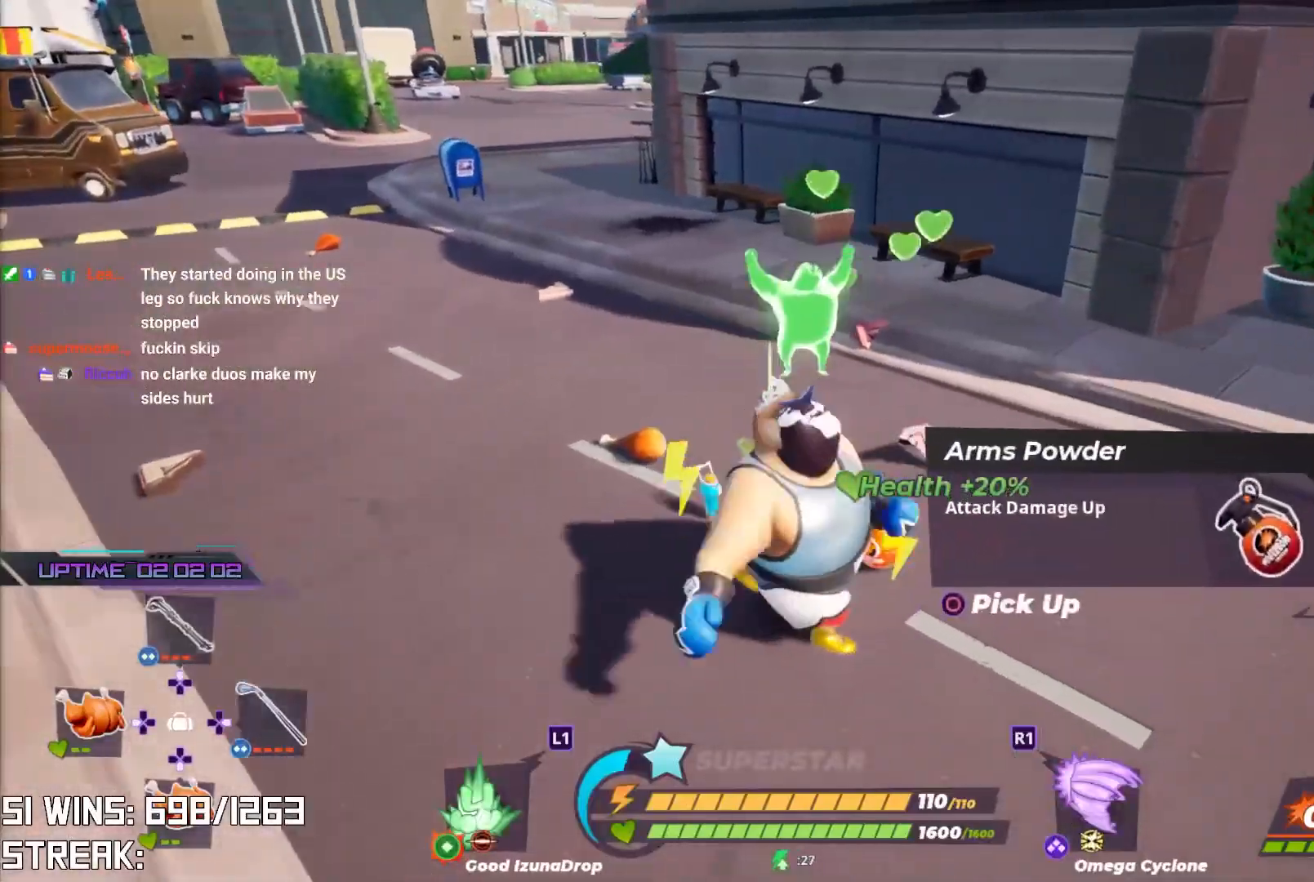
{"buttons": [], "left_stick": "center", "right_stick": "center", "events": [[33, "right_stick", "right"], [100, "CIRCLE", "down"], [167, "CIRCLE", "up"], [167, "left_stick", "center"], [250, "CIRCLE", "down"], [350, "CIRCLE", "up"], [400, "CIRCLE", "down"], [400, "right_stick", "center"], [483, "CIRCLE", "up"]]}
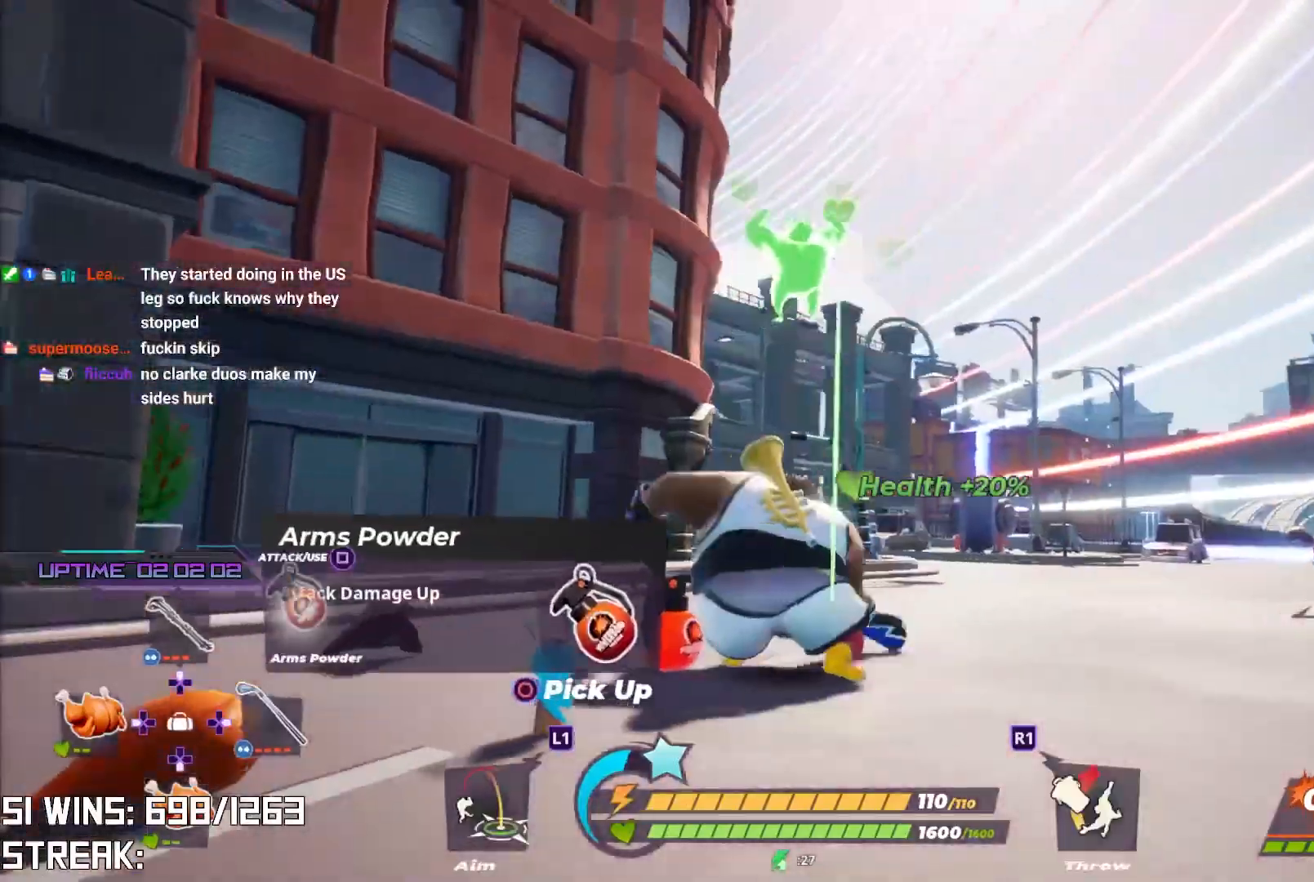
{"buttons": [], "left_stick": "down-right", "right_stick": "up-right", "events": [[100, "SQUARE", "down"], [133, "left_stick", "down-right"], [200, "SQUARE", "up"], [367, "right_stick", "up-right"]]}
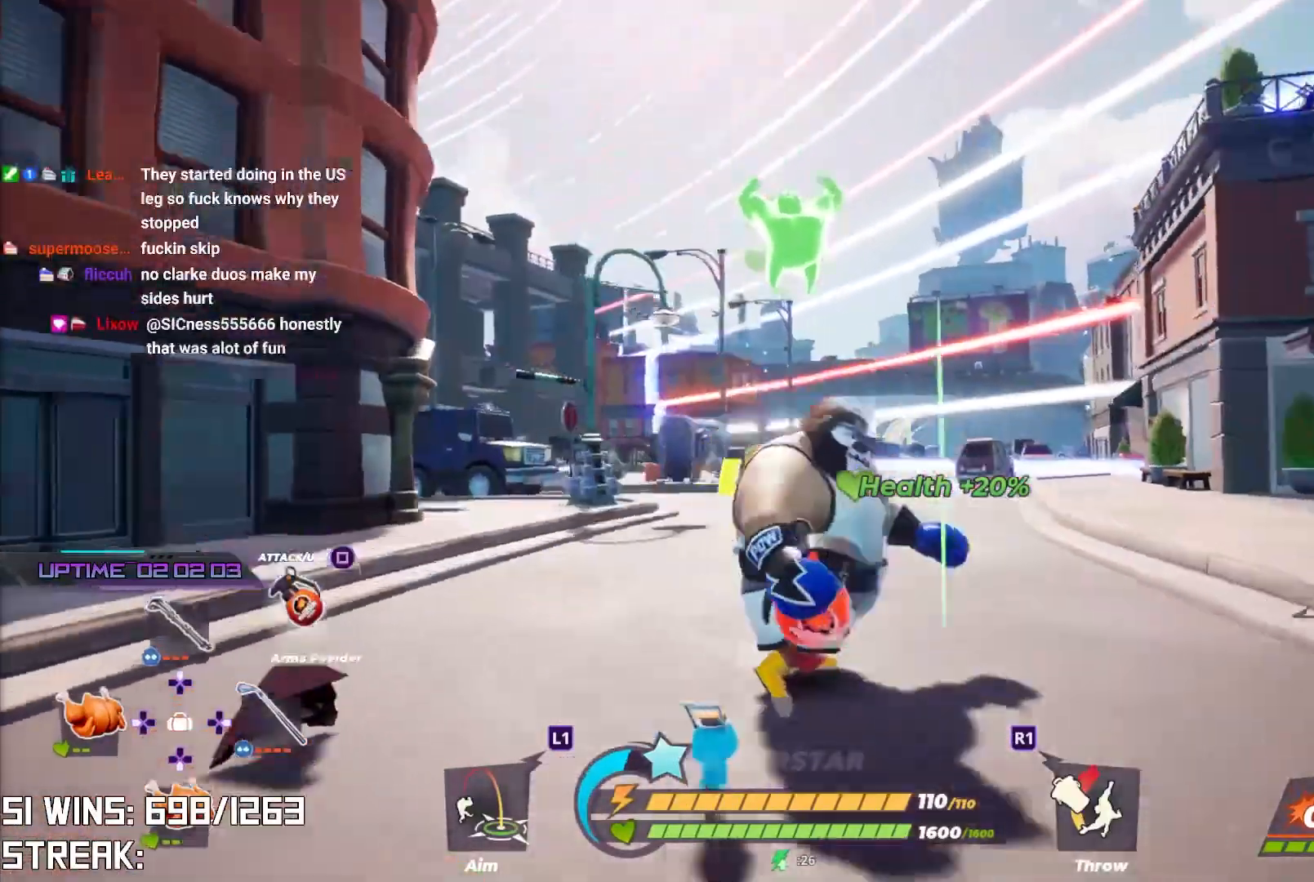
{"buttons": [], "left_stick": "up-right", "right_stick": "center", "events": [[17, "right_stick", "center"], [33, "left_stick", "right"], [183, "left_stick", "up-right"]]}
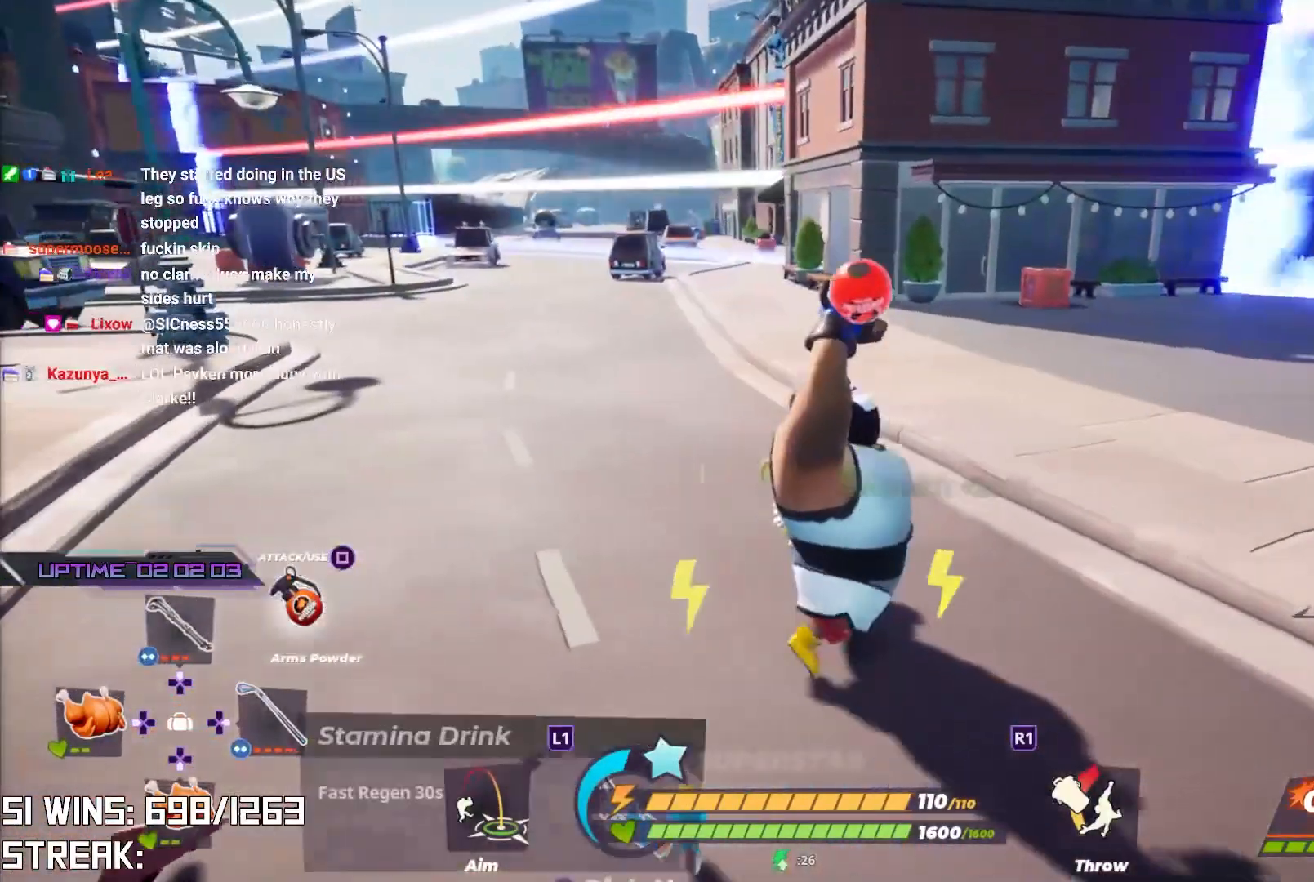
{"buttons": [], "left_stick": "up-right", "right_stick": "right", "events": [[417, "right_stick", "right"]]}
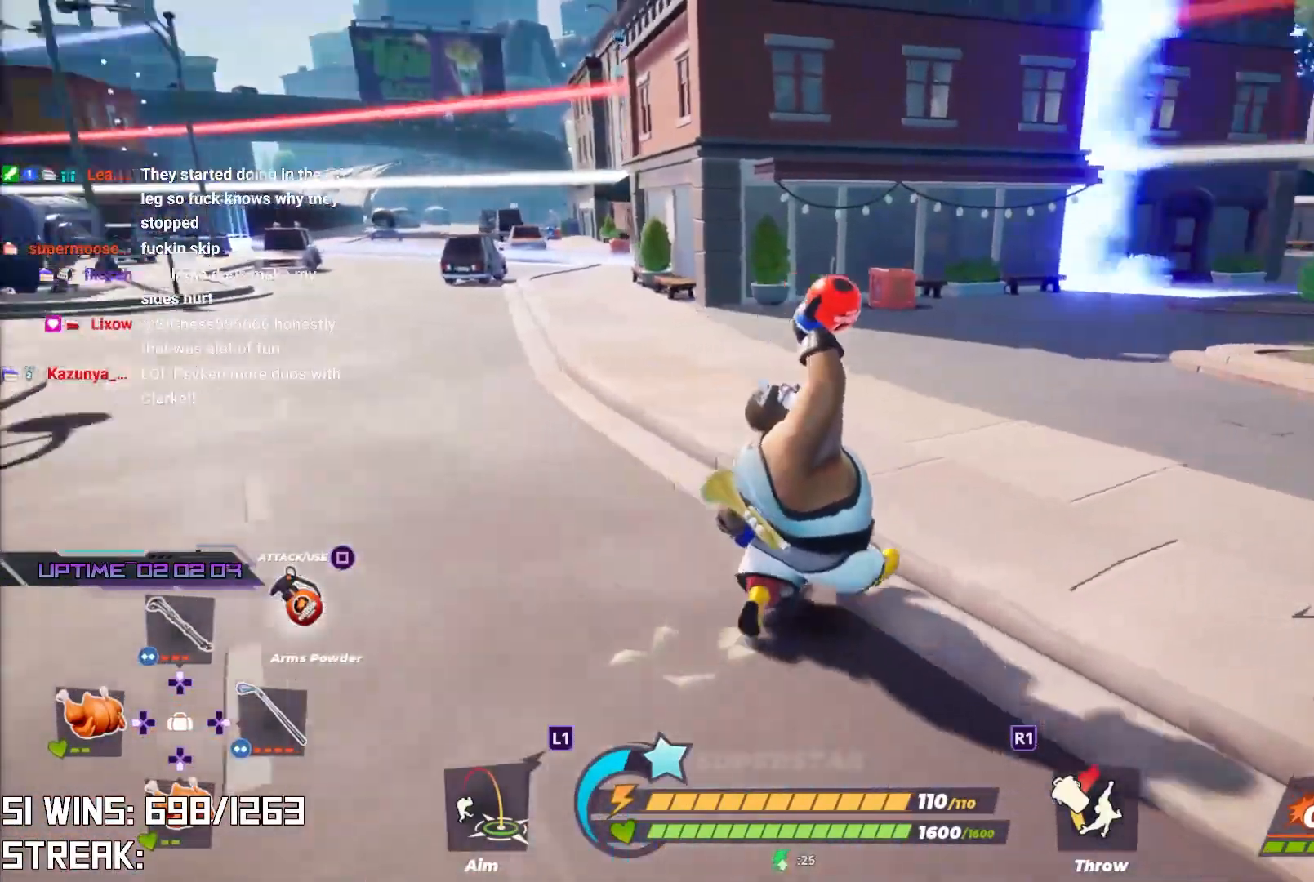
{"buttons": ["L2"], "left_stick": "up-left", "right_stick": "center", "events": [[83, "right_stick", "center"], [217, "left_stick", "up-left"], [417, "L2", "down"]]}
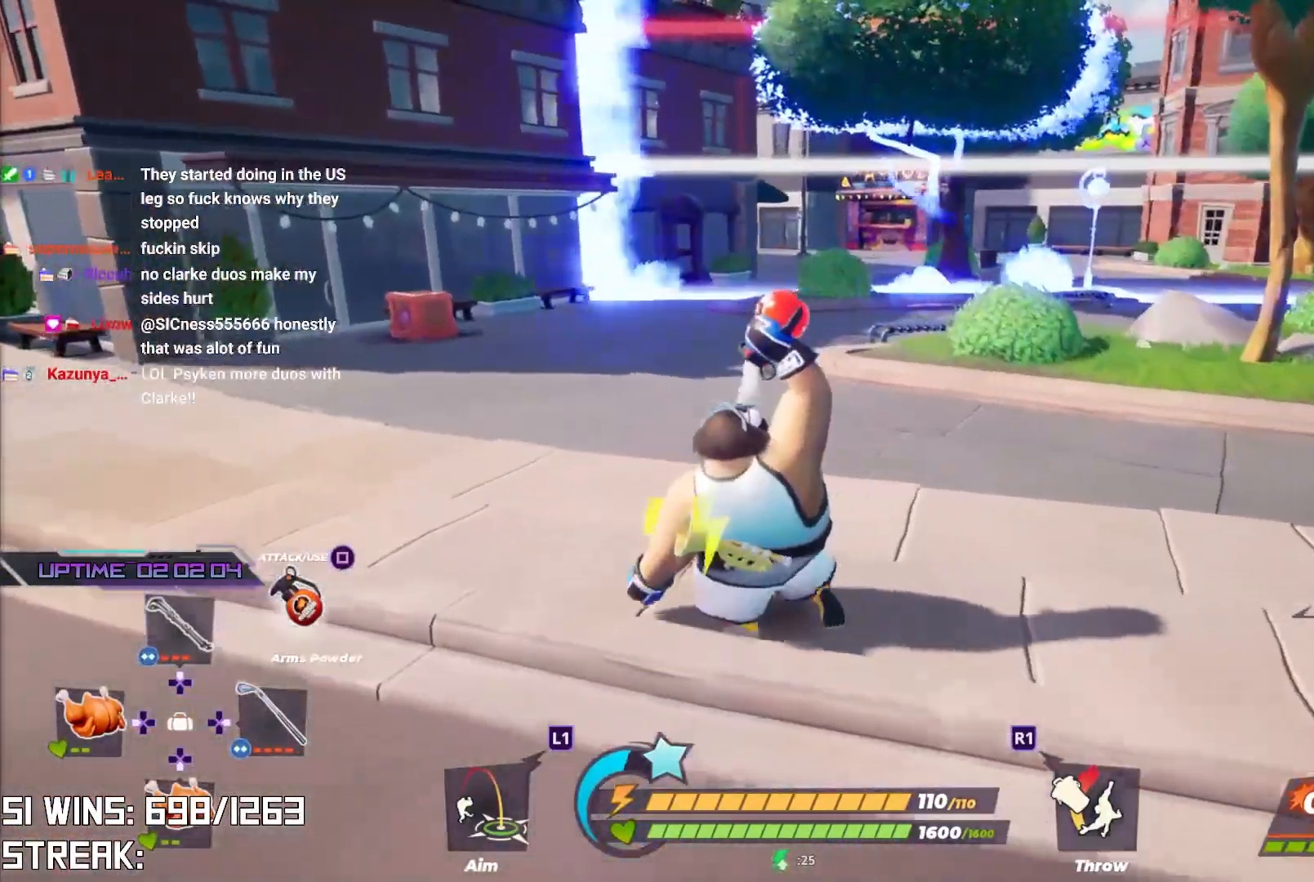
{"buttons": ["L2"], "left_stick": "up-left", "right_stick": "up-left", "events": [[467, "right_stick", "up-left"]]}
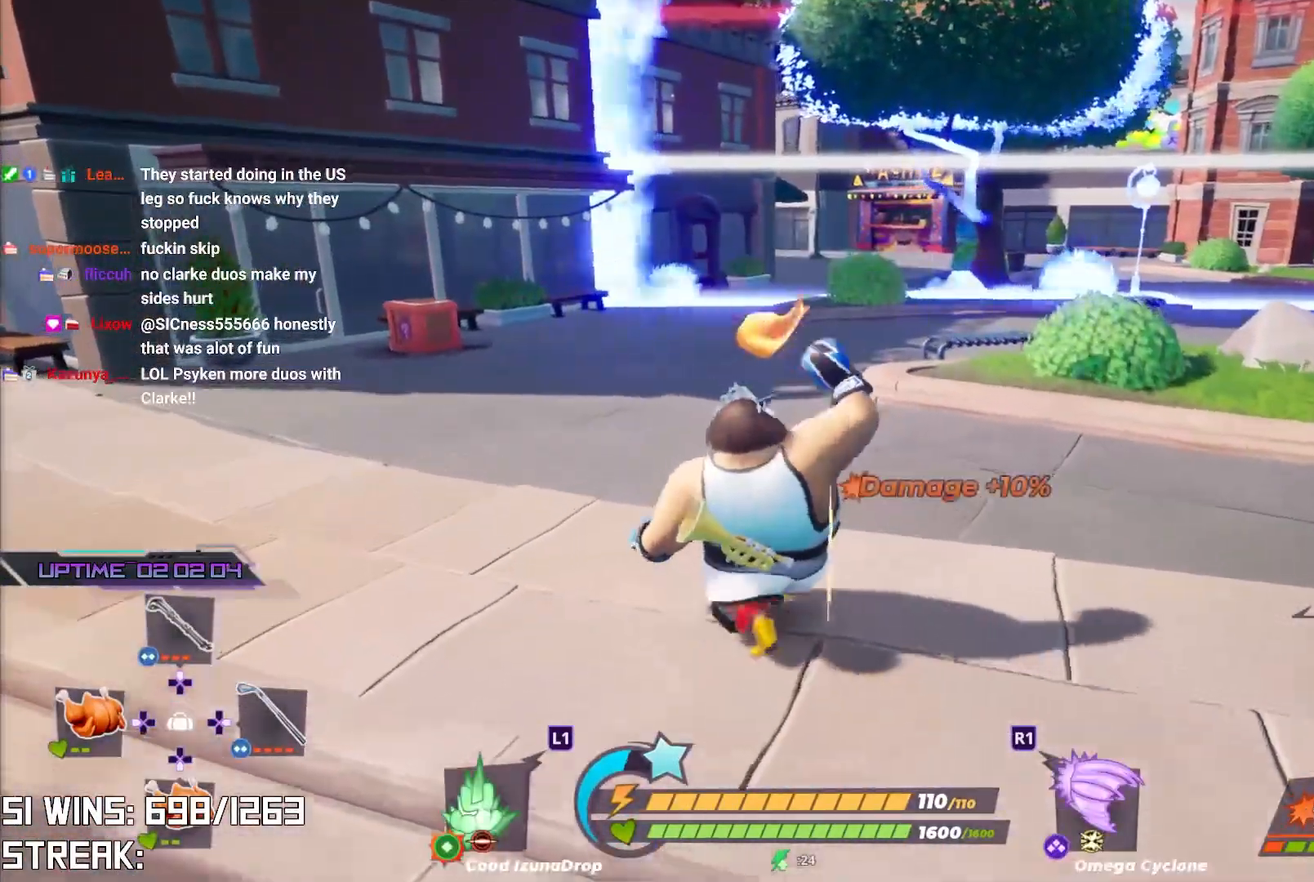
{"buttons": ["L2"], "left_stick": "up-left", "right_stick": "center", "events": [[117, "right_stick", "center"]]}
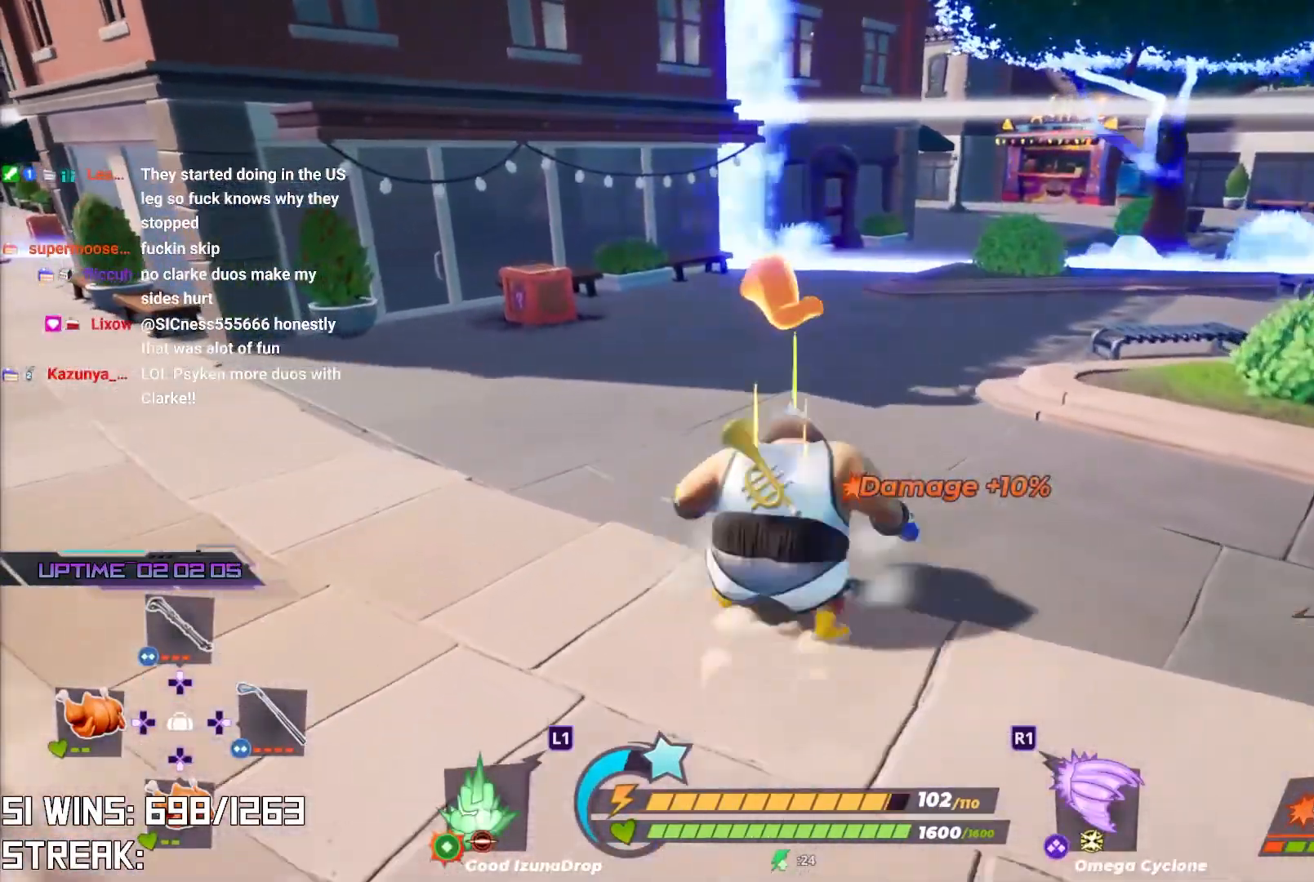
{"buttons": [], "left_stick": "up-left", "right_stick": "center", "events": [[17, "L2", "up"], [133, "right_stick", "up-left"], [267, "right_stick", "center"]]}
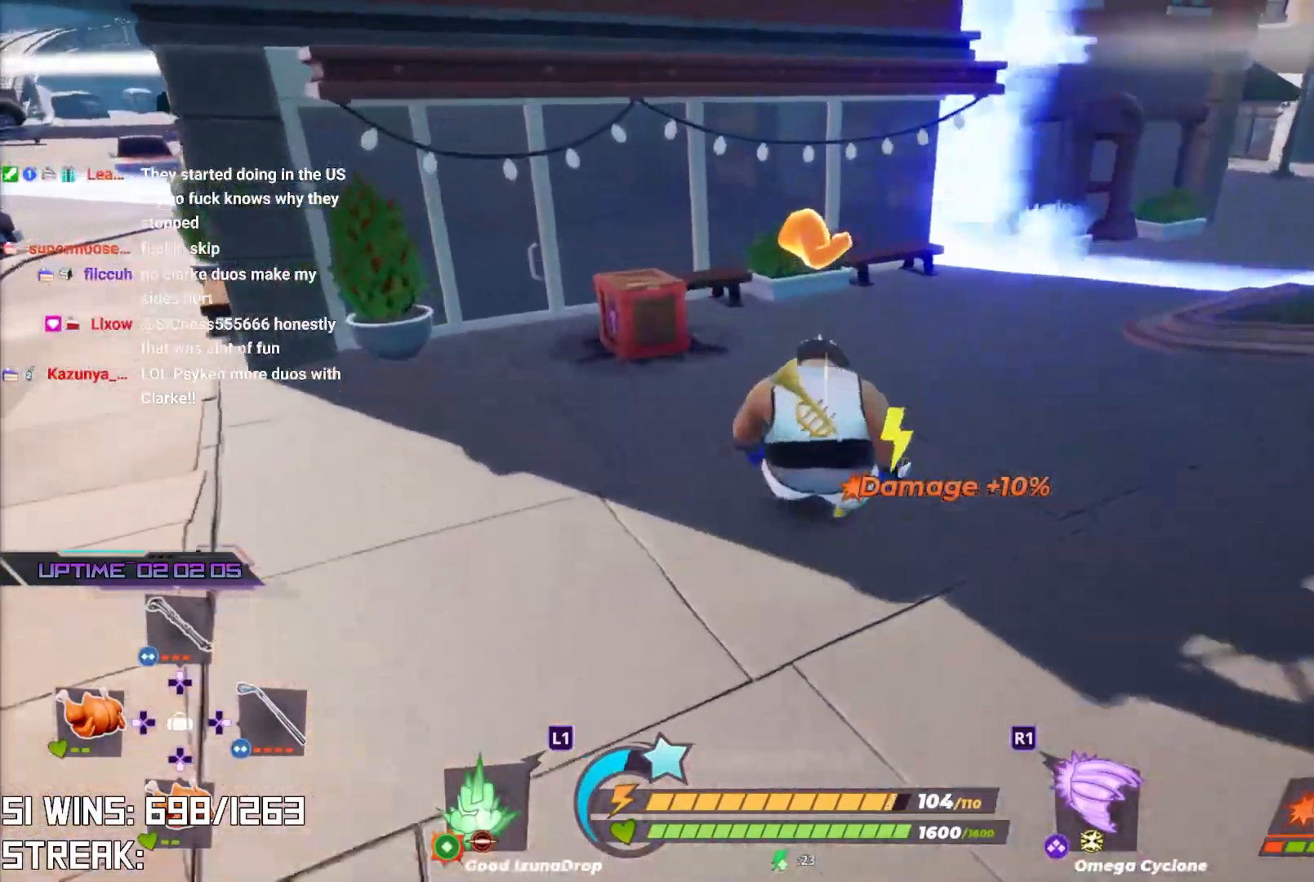
{"buttons": [], "left_stick": "up-left", "right_stick": "center", "events": [[200, "SQUARE", "down"], [317, "SQUARE", "up"]]}
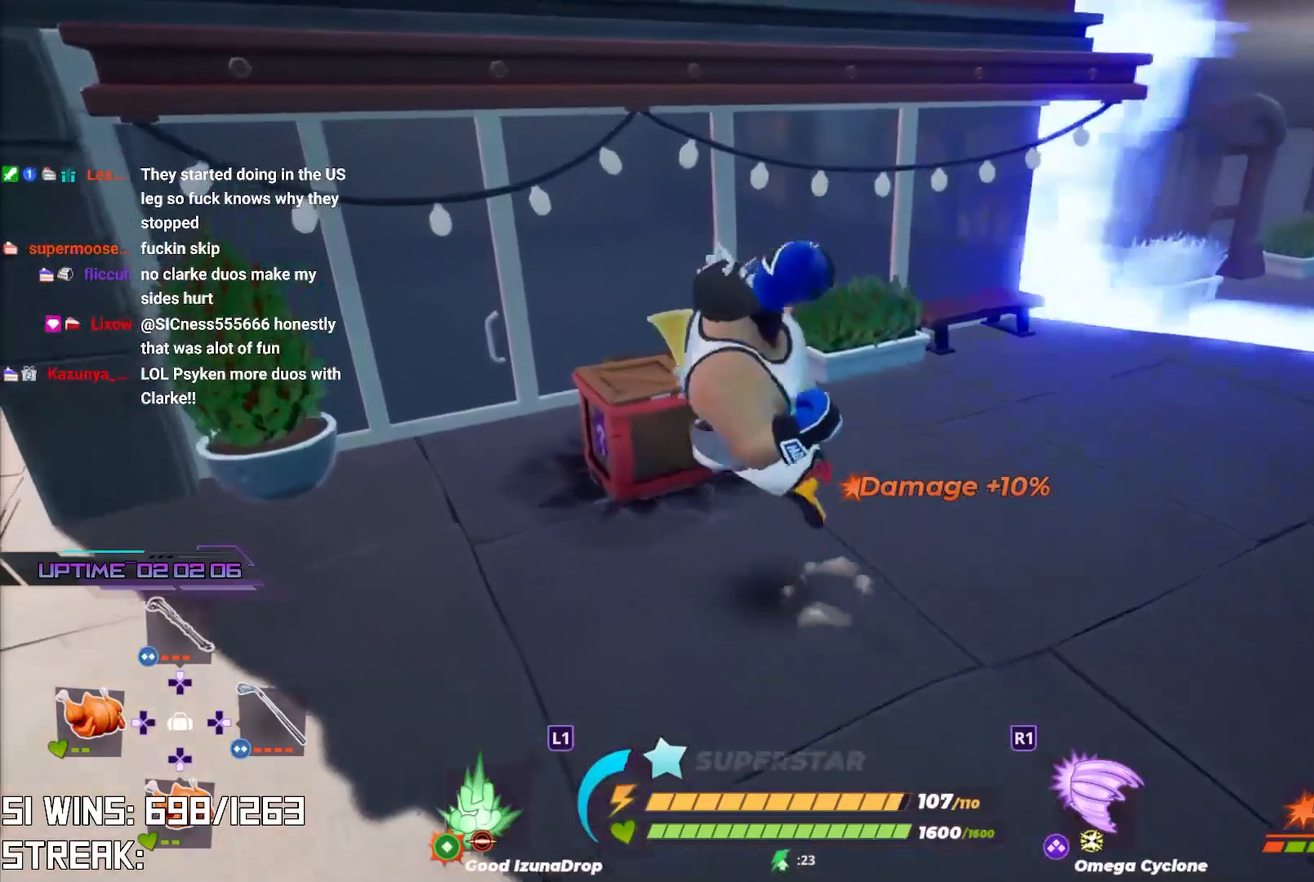
{"buttons": [], "left_stick": "right", "right_stick": "center", "events": [[100, "left_stick", "center"], [217, "right_stick", "up"], [267, "left_stick", "right"], [350, "right_stick", "center"]]}
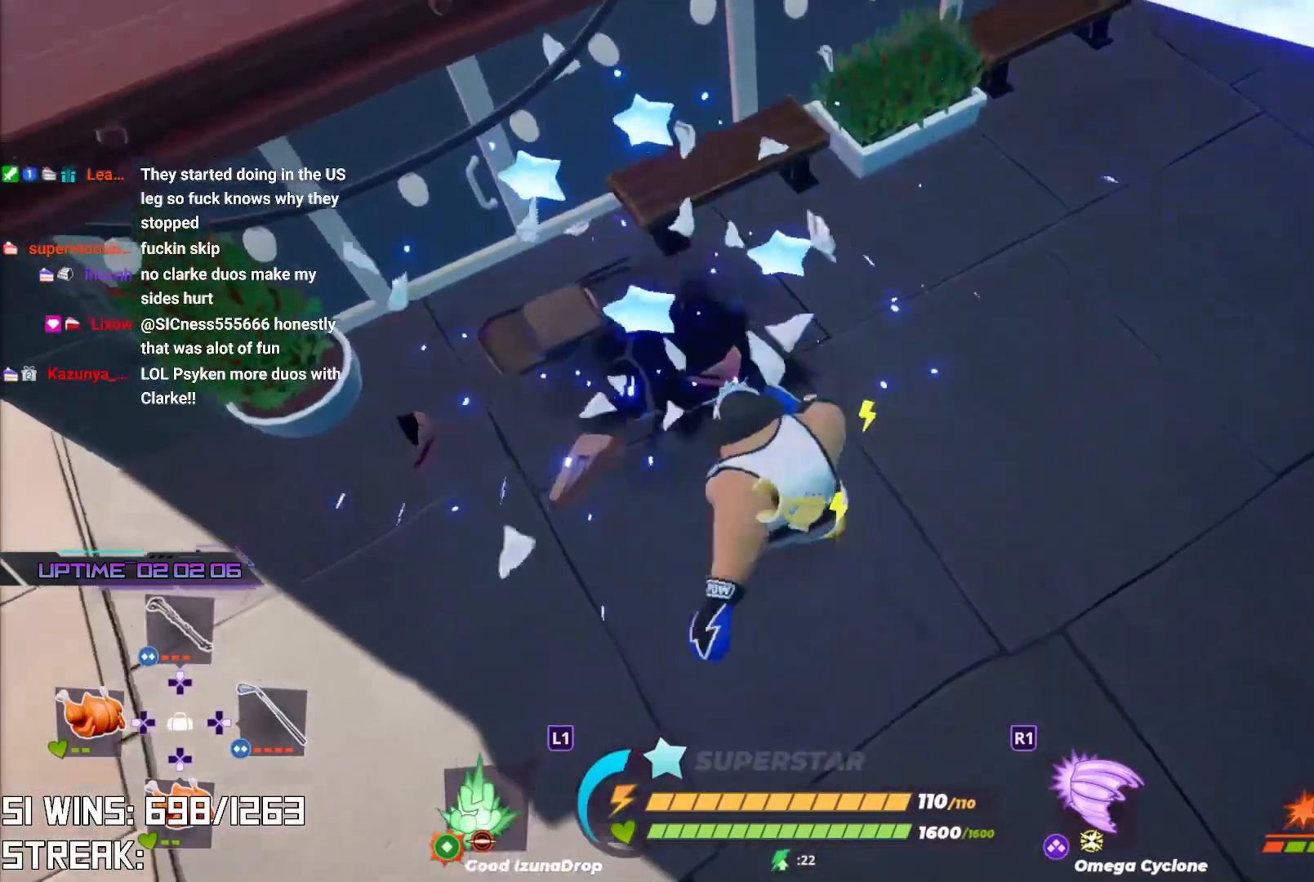
{"buttons": [], "left_stick": "up", "right_stick": "down-left", "events": [[67, "left_stick", "up-left"], [67, "right_stick", "down-left"], [250, "right_stick", "center"], [433, "left_stick", "up"], [433, "right_stick", "down-left"]]}
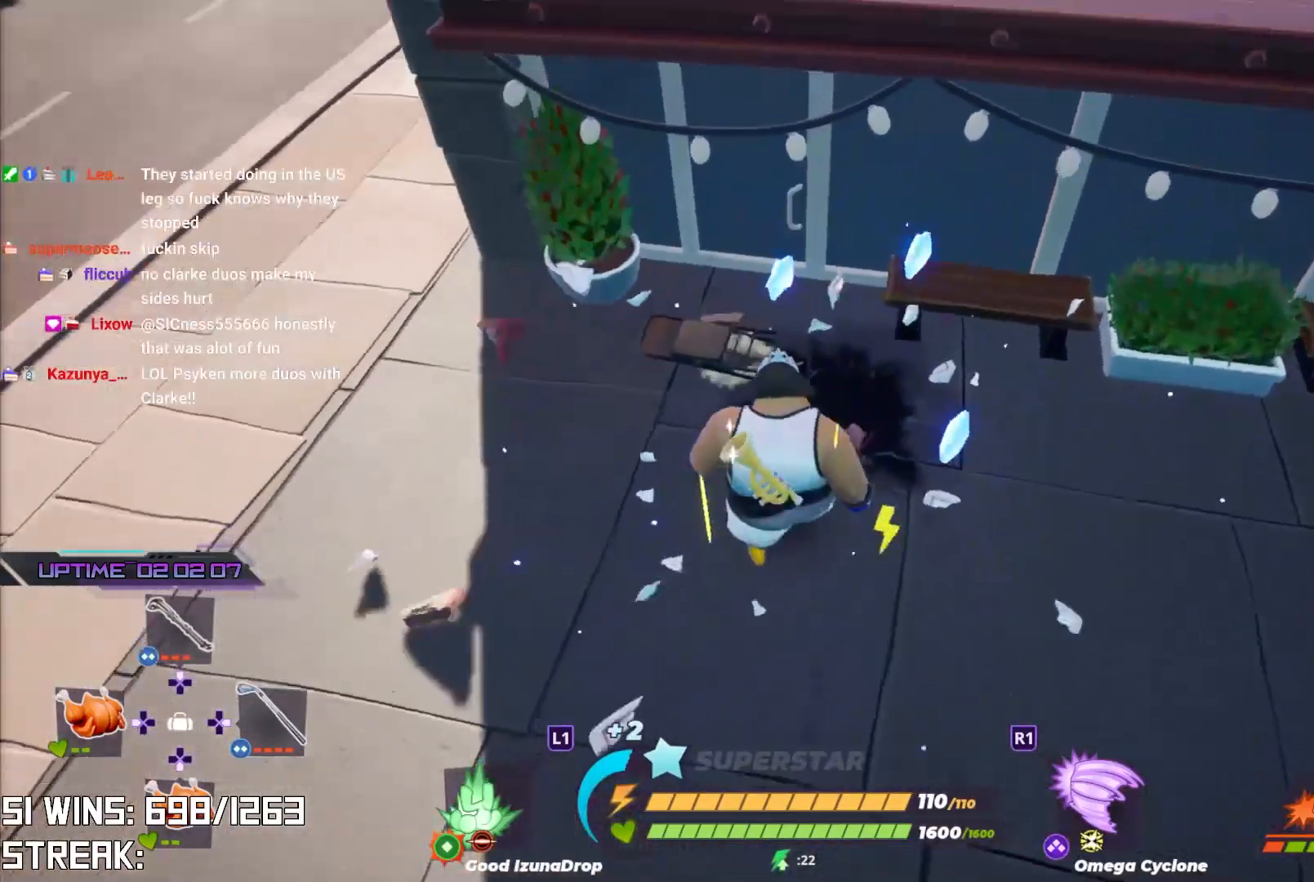
{"buttons": ["CIRCLE"], "left_stick": "down-left", "right_stick": "center", "events": [[50, "left_stick", "up-right"], [100, "right_stick", "center"], [217, "left_stick", "up"], [283, "right_stick", "left"], [400, "CIRCLE", "down"], [433, "left_stick", "left"], [433, "right_stick", "center"], [483, "left_stick", "down-left"]]}
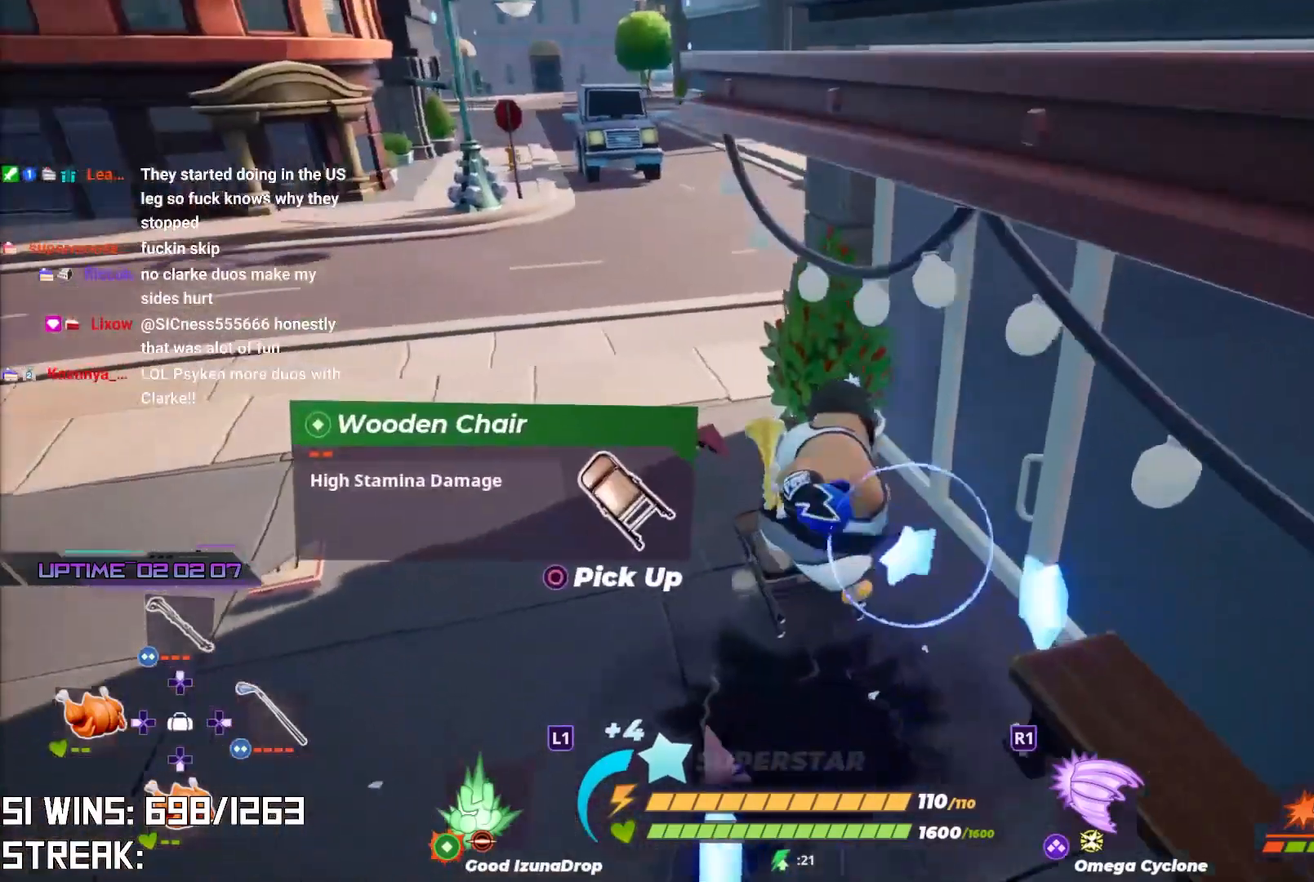
{"buttons": [], "left_stick": "down-left", "right_stick": "center", "events": [[17, "CIRCLE", "up"]]}
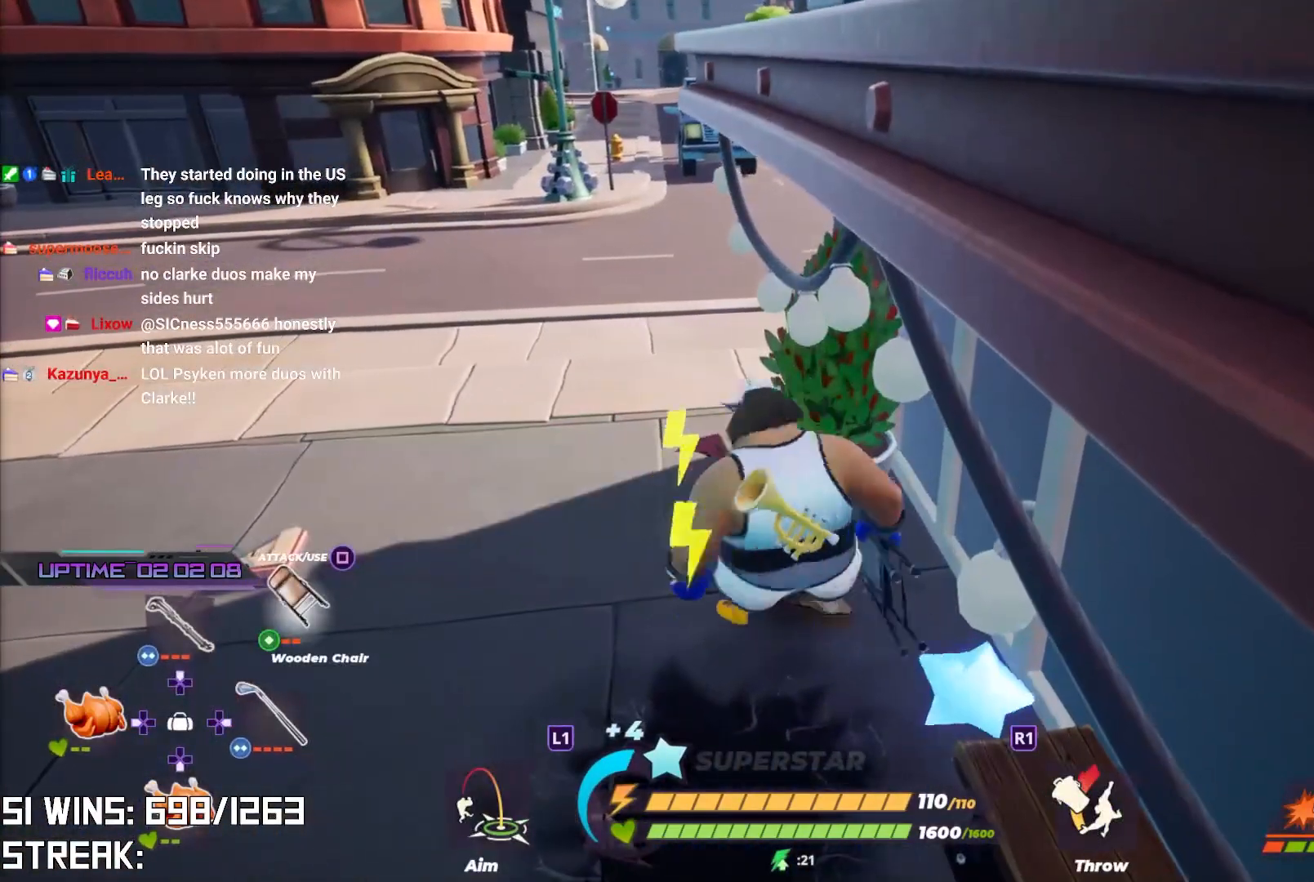
{"buttons": [], "left_stick": "center", "right_stick": "center", "events": [[317, "left_stick", "center"]]}